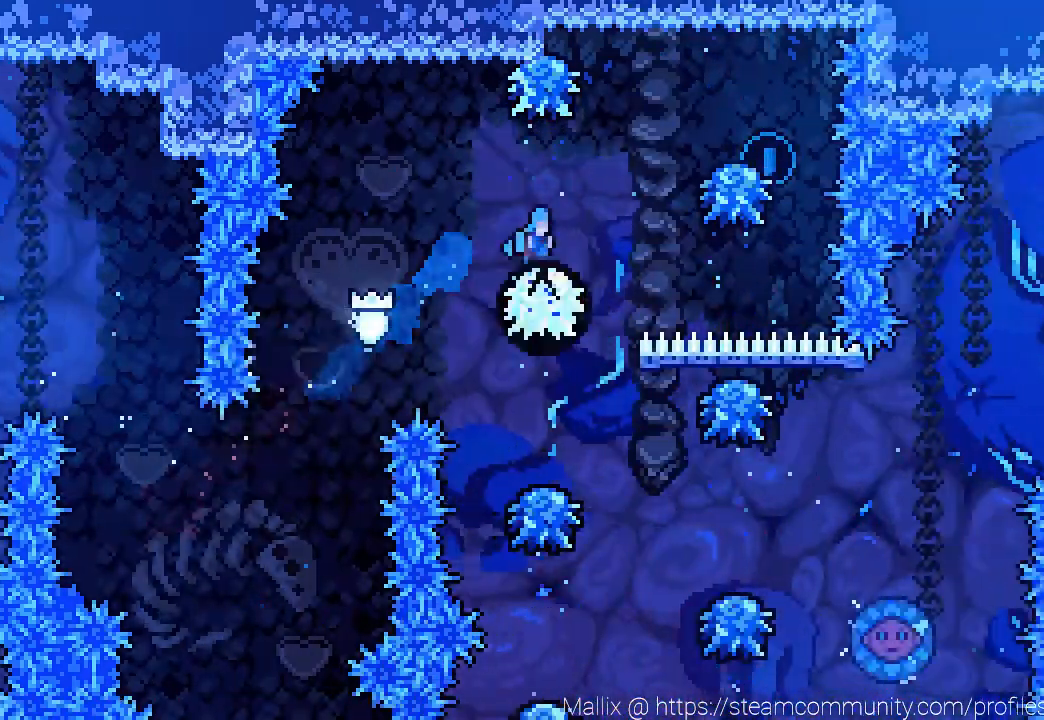
Gameplay with a controller (PlayStation layout); each line is a JSON object with the inputs held at the frame after it. "events" lists button and stick changes between this image and that frame as [ms after this image, input, new state], when the widget could be followed in between.
{"buttons": ["DPAD_RIGHT"], "left_stick": "center", "right_stick": "center", "events": [[34, "CROSS", "down"], [100, "DPAD_RIGHT", "up"], [334, "DPAD_RIGHT", "down"], [401, "CROSS", "up"]]}
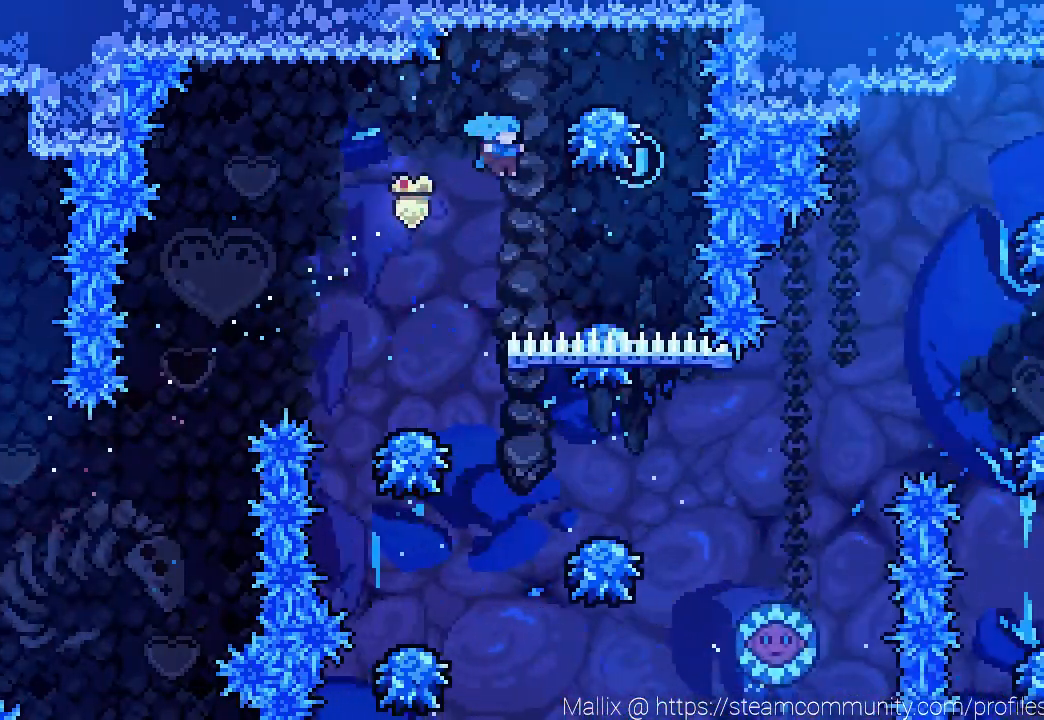
{"buttons": ["CROSS", "DPAD_LEFT"], "left_stick": "center", "right_stick": "center", "events": [[267, "CROSS", "down"], [267, "DPAD_RIGHT", "up"], [434, "DPAD_LEFT", "down"]]}
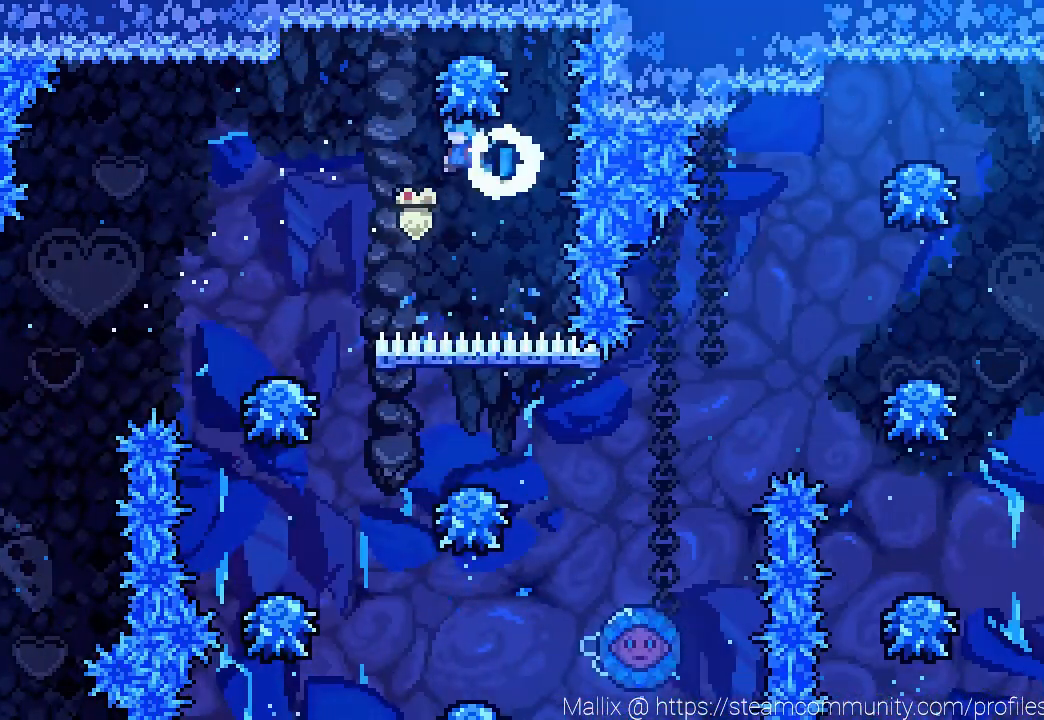
{"buttons": [], "left_stick": "center", "right_stick": "center", "events": [[200, "CROSS", "up"], [301, "DPAD_LEFT", "up"]]}
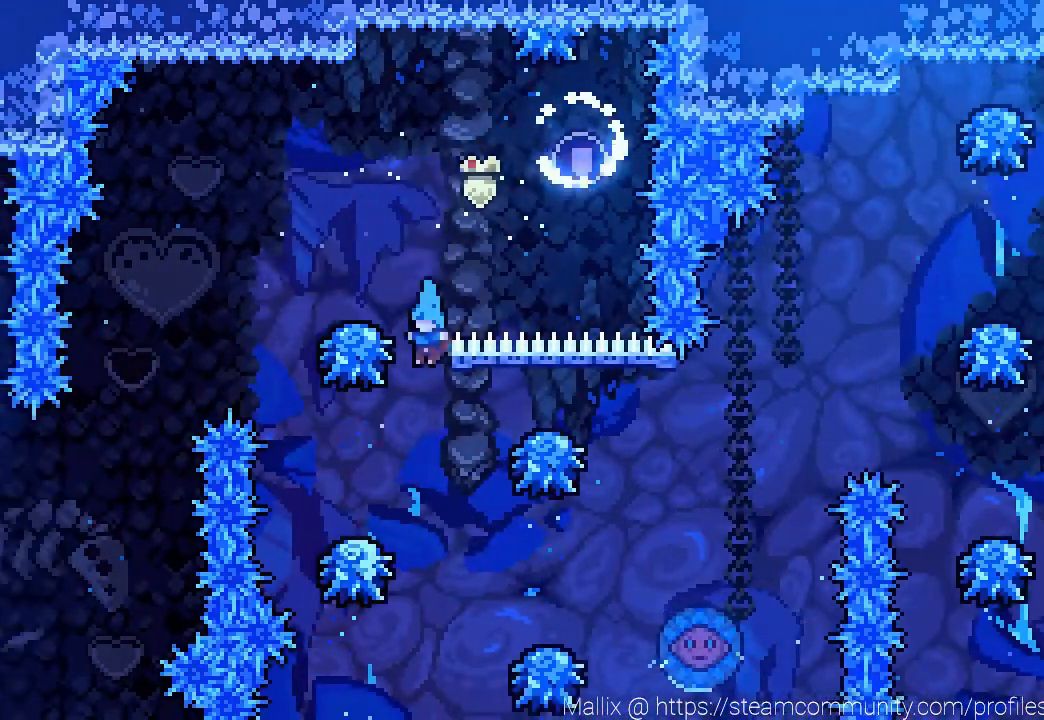
{"buttons": ["CROSS", "DPAD_RIGHT"], "left_stick": "center", "right_stick": "center", "events": [[67, "DPAD_RIGHT", "down"], [434, "CROSS", "down"]]}
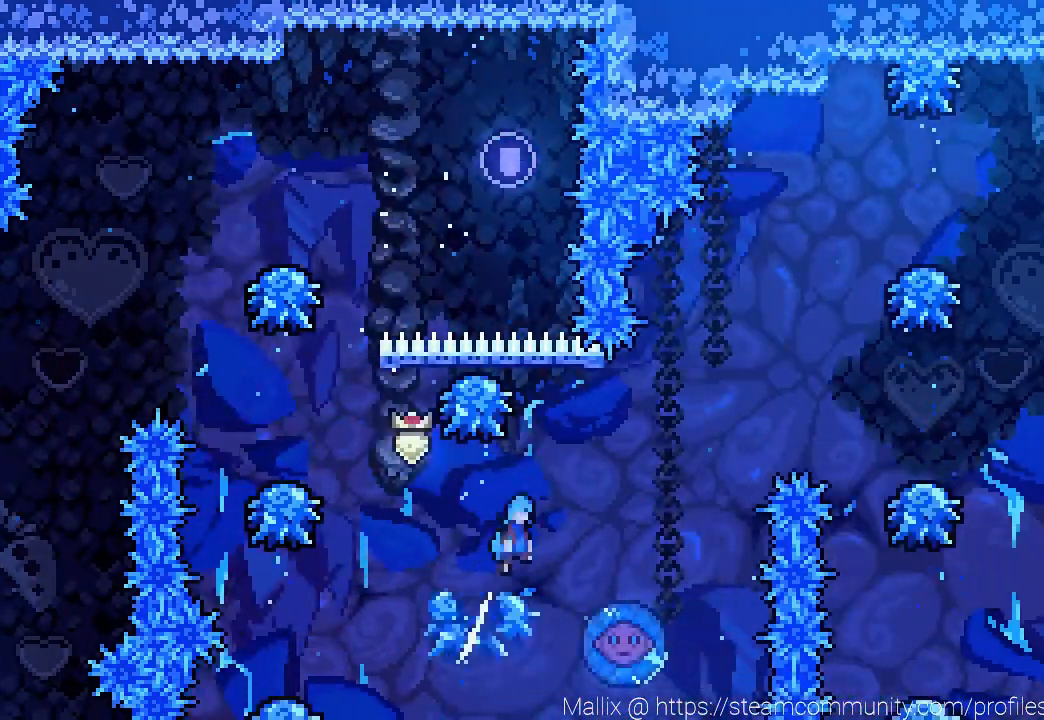
{"buttons": [], "left_stick": "center", "right_stick": "center", "events": [[301, "CROSS", "up"], [301, "DPAD_RIGHT", "up"]]}
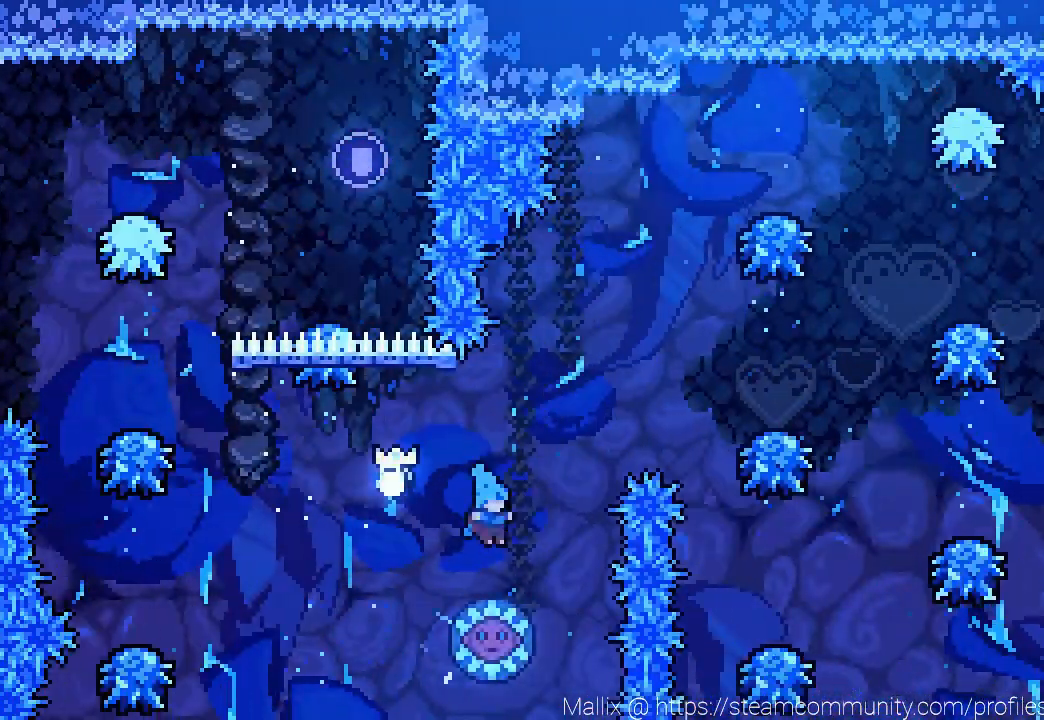
{"buttons": ["DPAD_RIGHT"], "left_stick": "center", "right_stick": "center", "events": [[134, "DPAD_RIGHT", "down"]]}
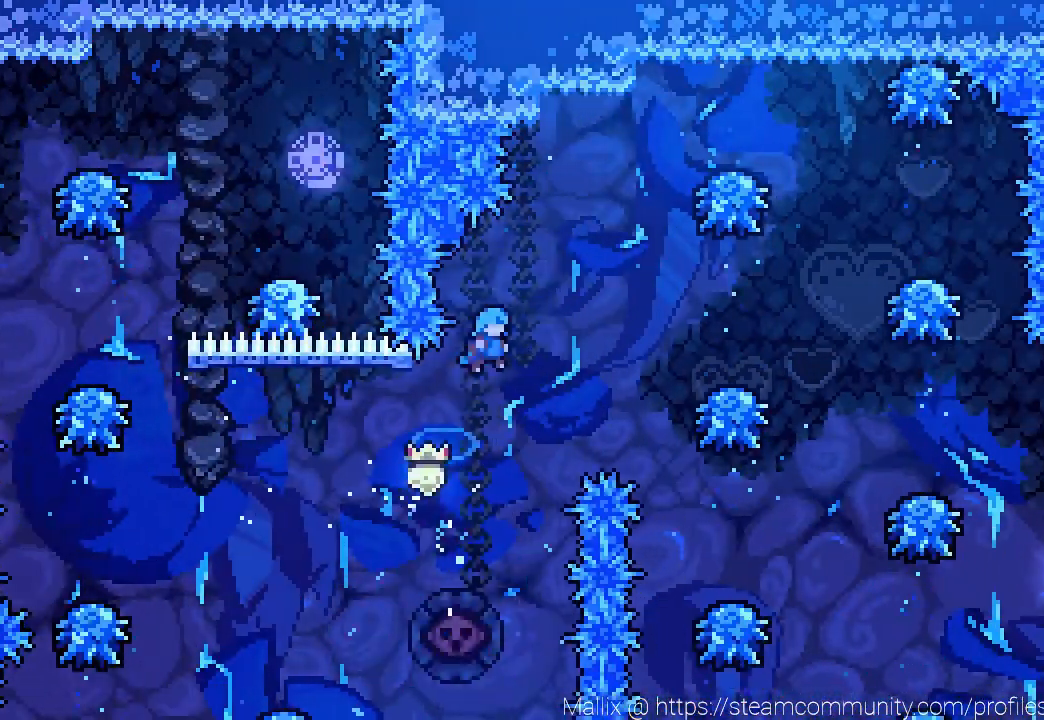
{"buttons": ["DPAD_RIGHT"], "left_stick": "center", "right_stick": "center", "events": []}
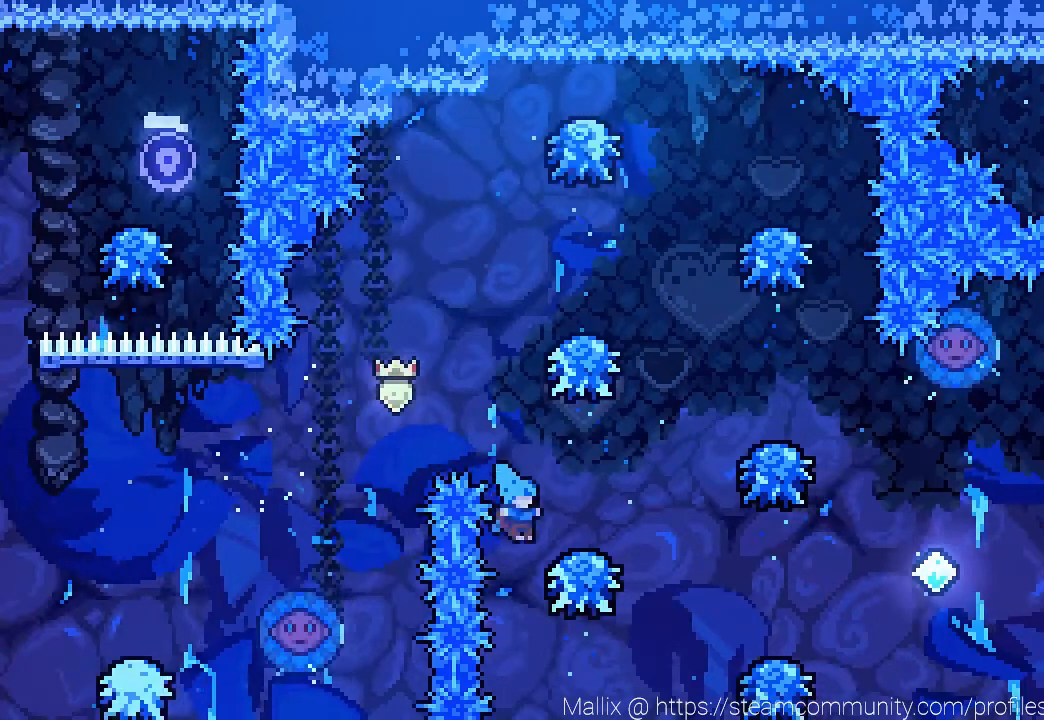
{"buttons": [], "left_stick": "center", "right_stick": "center", "events": [[34, "CROSS", "down"], [401, "DPAD_RIGHT", "up"], [434, "CROSS", "up"]]}
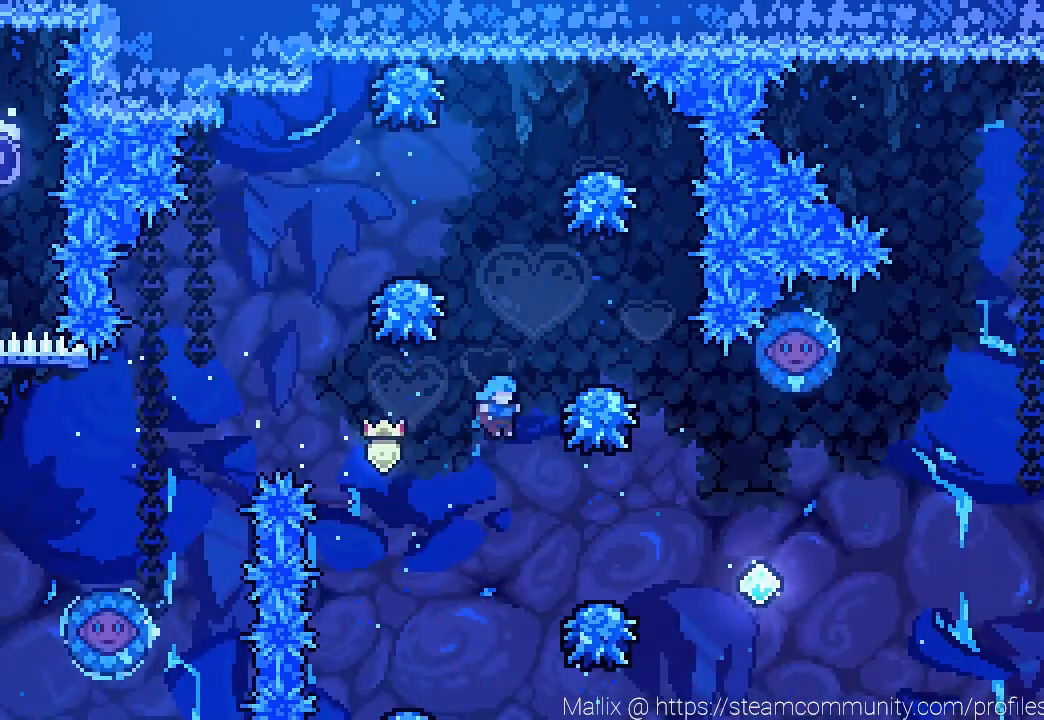
{"buttons": ["CROSS", "DPAD_RIGHT"], "left_stick": "center", "right_stick": "center", "events": [[33, "DPAD_RIGHT", "down"], [267, "CROSS", "down"]]}
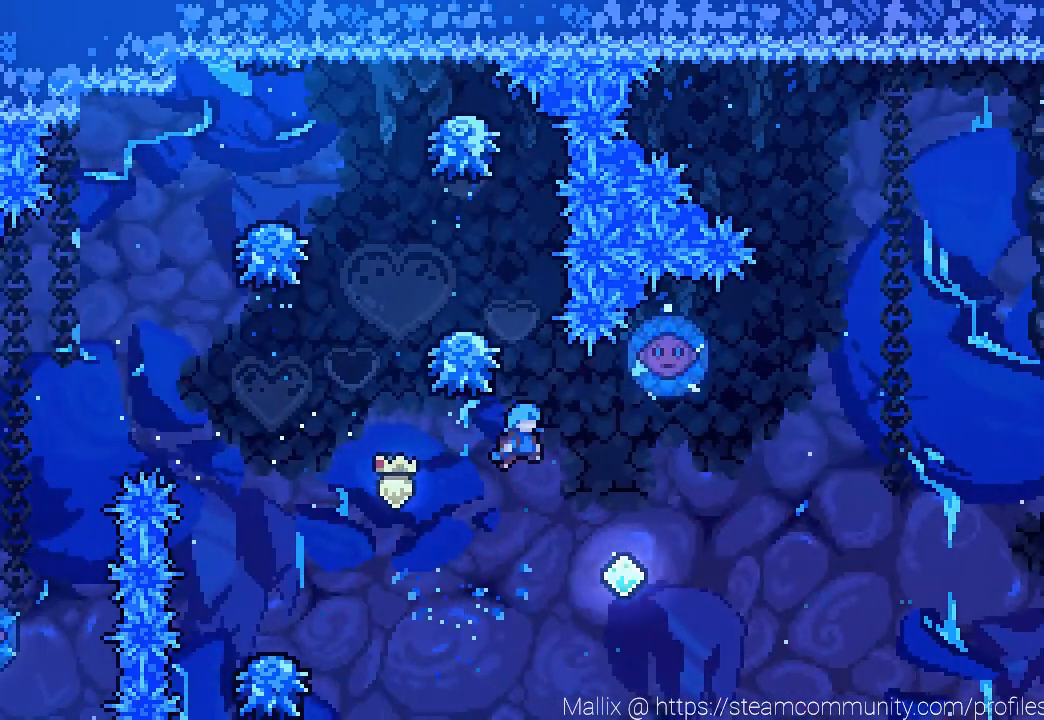
{"buttons": ["SQUARE", "DPAD_UP", "DPAD_RIGHT"], "left_stick": "center", "right_stick": "center", "events": [[67, "CROSS", "up"], [201, "DPAD_RIGHT", "up"], [334, "DPAD_RIGHT", "down"], [334, "DPAD_UP", "down"], [468, "SQUARE", "down"]]}
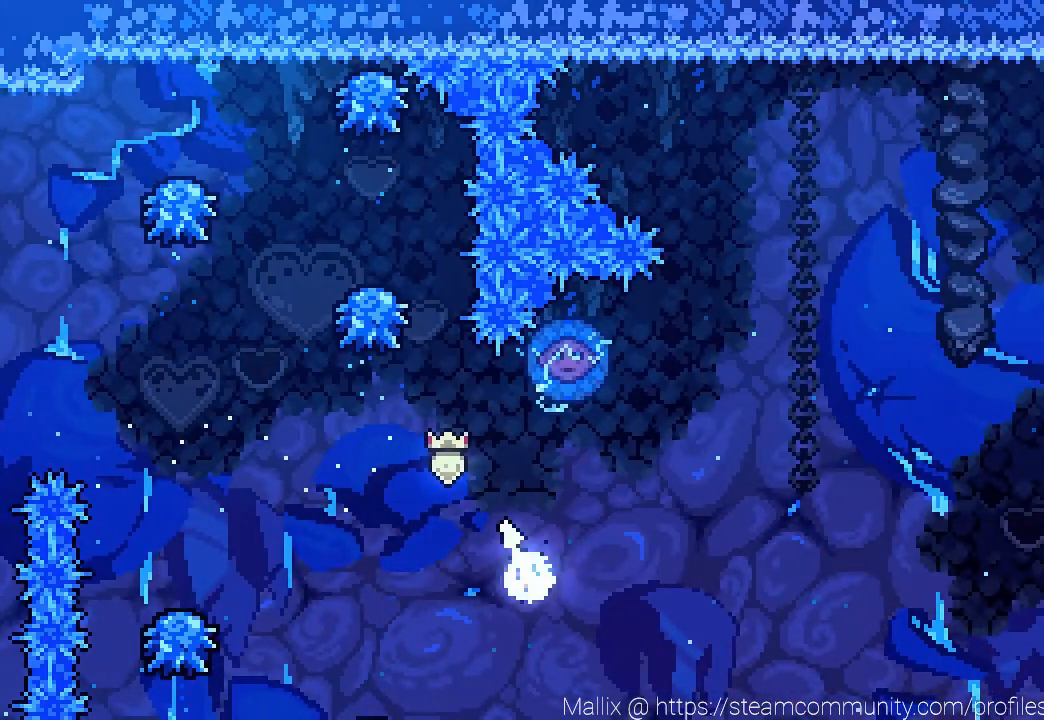
{"buttons": ["DPAD_UP"], "left_stick": "center", "right_stick": "center", "events": [[167, "SQUARE", "up"], [233, "DPAD_RIGHT", "up"]]}
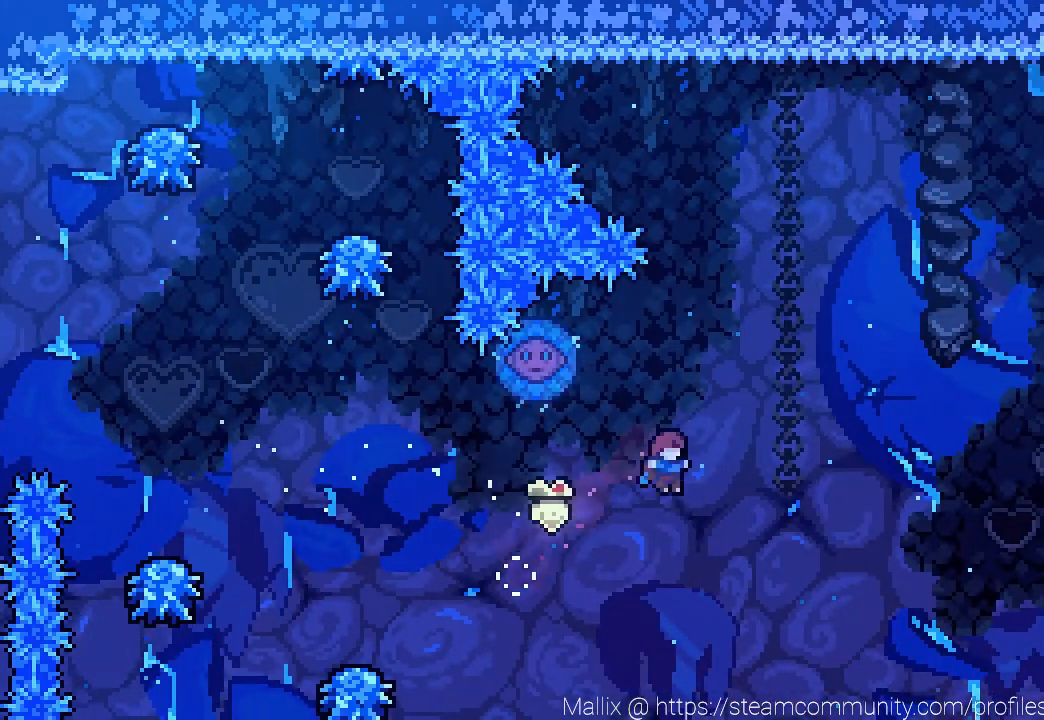
{"buttons": ["DPAD_LEFT"], "left_stick": "center", "right_stick": "center", "events": [[101, "SQUARE", "down"], [267, "DPAD_UP", "up"], [267, "SQUARE", "up"], [367, "DPAD_LEFT", "down"]]}
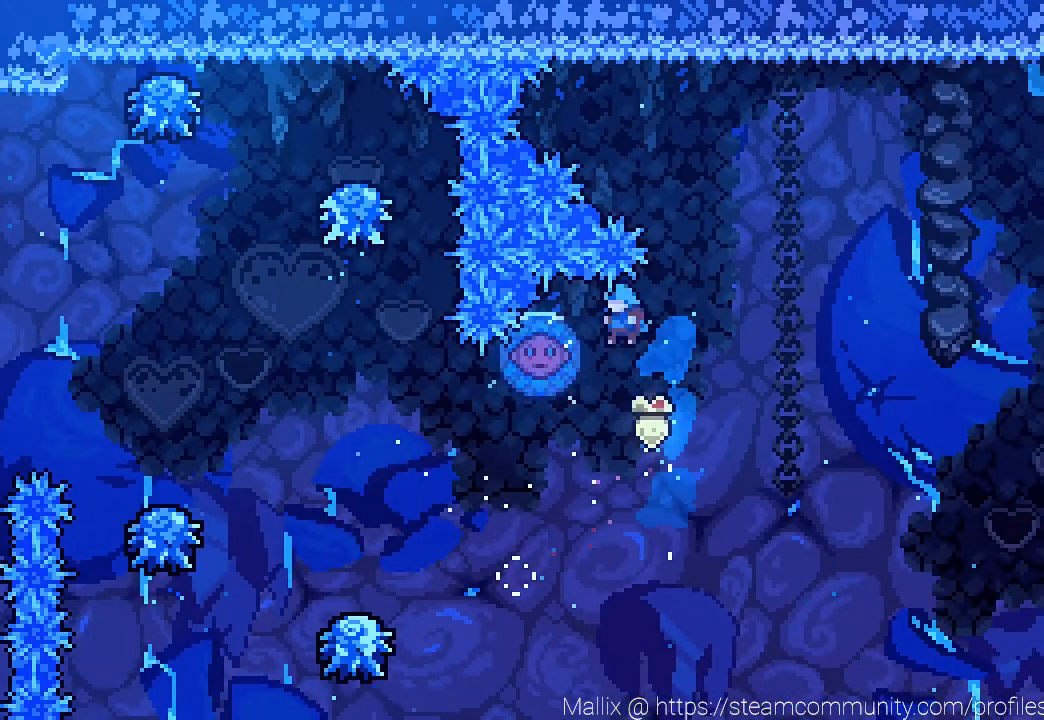
{"buttons": ["DPAD_RIGHT"], "left_stick": "center", "right_stick": "center", "events": [[133, "DPAD_LEFT", "up"], [200, "DPAD_RIGHT", "down"]]}
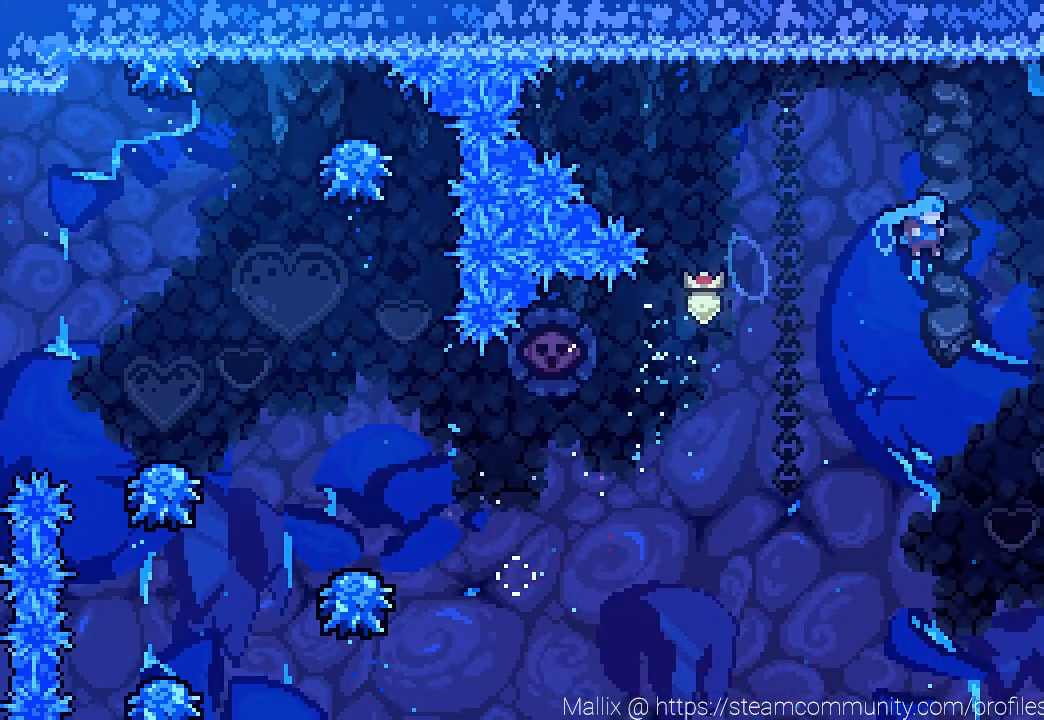
{"buttons": ["CROSS", "R2", "DPAD_RIGHT"], "left_stick": "center", "right_stick": "center", "events": [[234, "R2", "down"], [267, "DPAD_RIGHT", "up"], [301, "CROSS", "down"], [367, "CROSS", "up"], [434, "CROSS", "down"], [434, "DPAD_RIGHT", "down"]]}
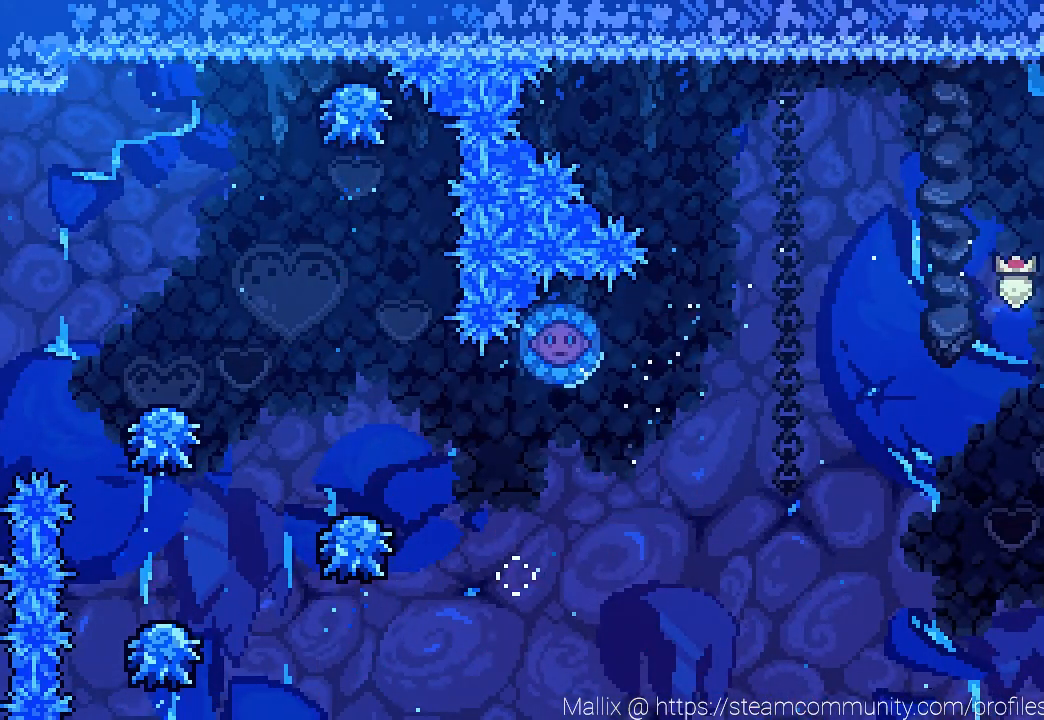
{"buttons": ["DPAD_RIGHT"], "left_stick": "center", "right_stick": "center", "events": [[367, "CROSS", "up"], [367, "R2", "up"]]}
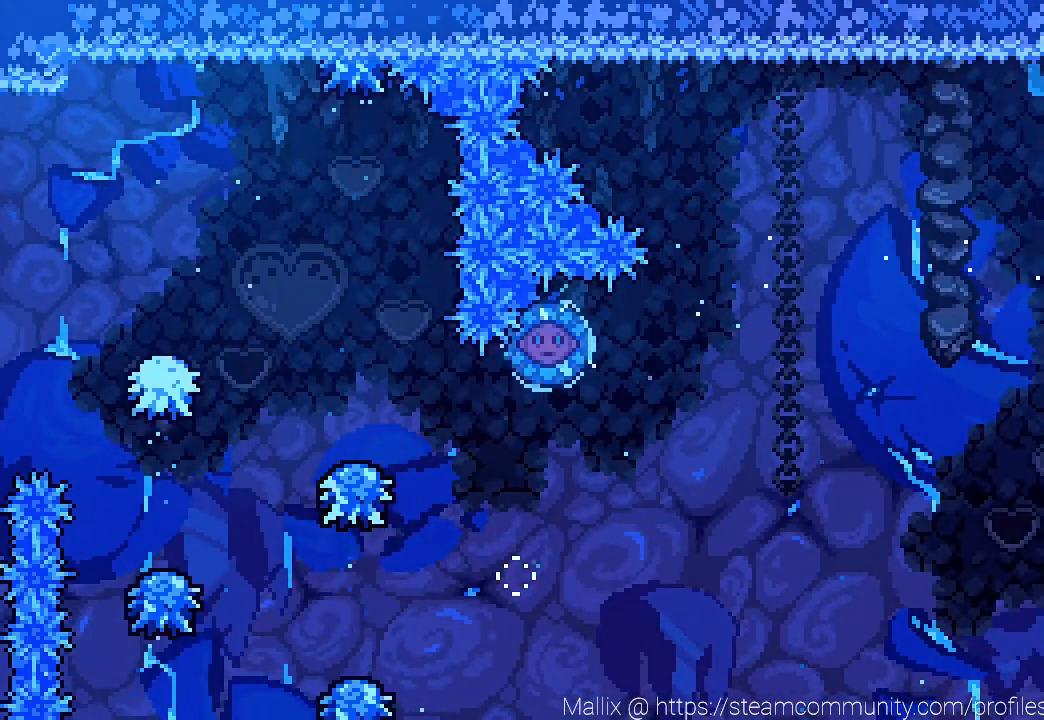
{"buttons": ["DPAD_RIGHT"], "left_stick": "center", "right_stick": "center", "events": []}
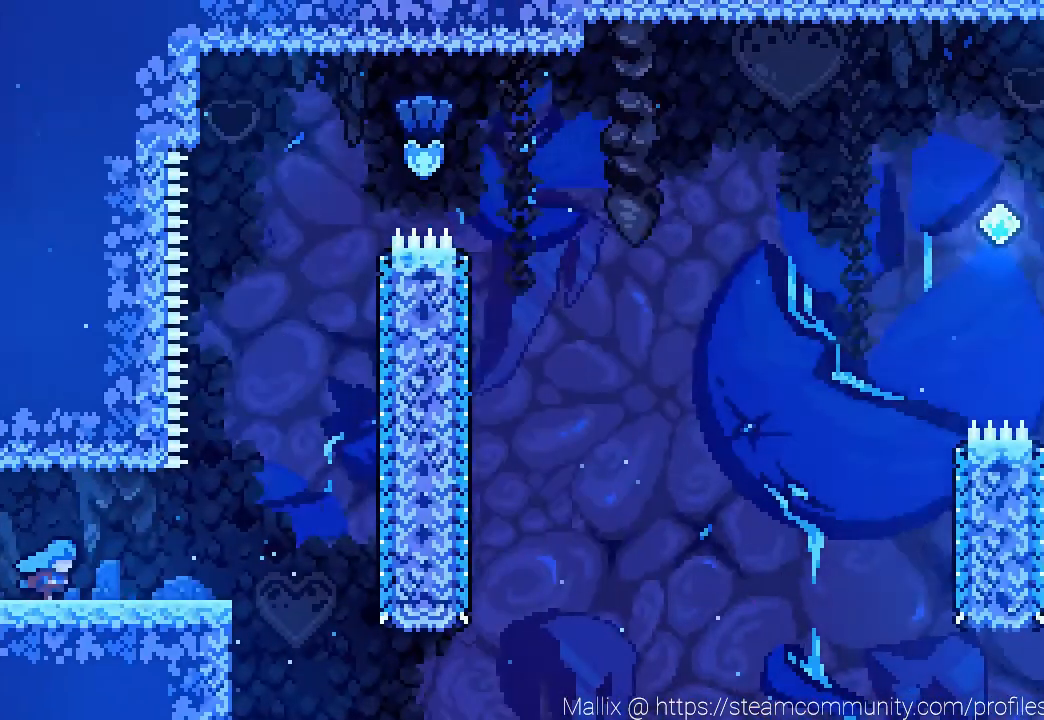
{"buttons": ["DPAD_RIGHT"], "left_stick": "center", "right_stick": "center", "events": []}
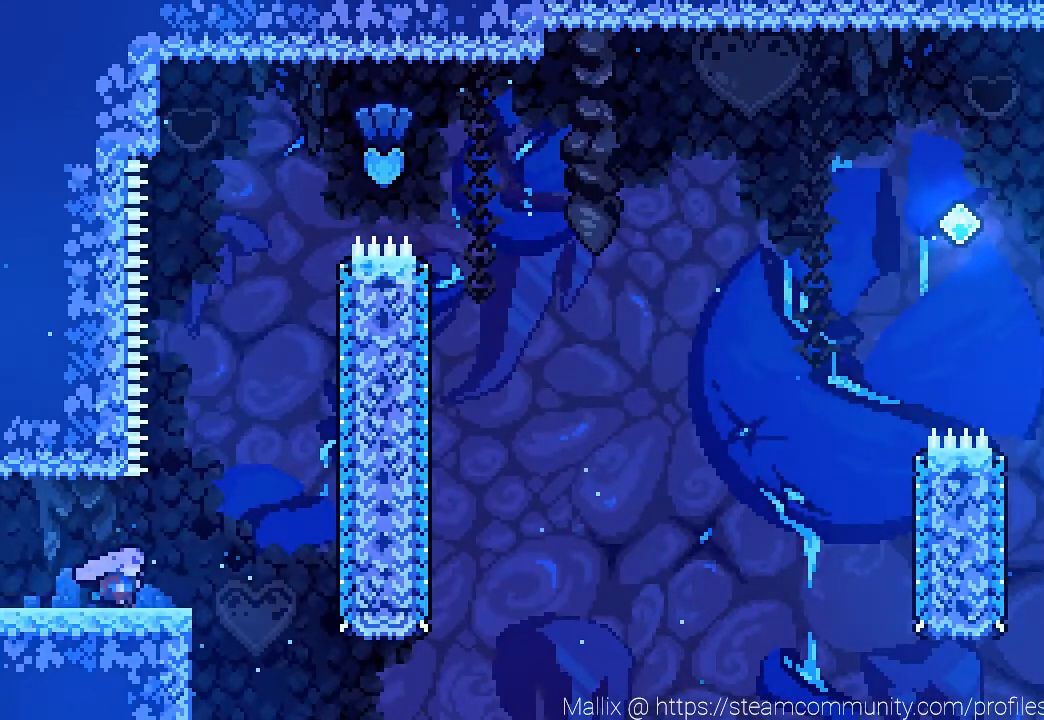
{"buttons": ["CROSS", "DPAD_RIGHT"], "left_stick": "center", "right_stick": "center", "events": [[201, "CROSS", "down"]]}
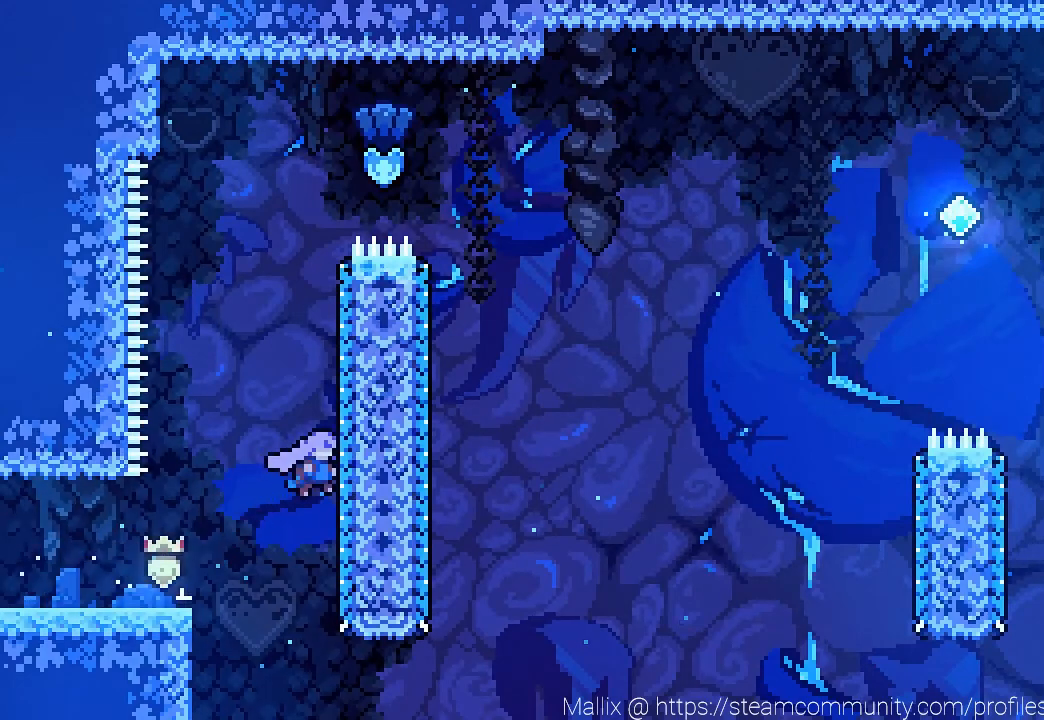
{"buttons": ["DPAD_RIGHT"], "left_stick": "center", "right_stick": "center", "events": [[67, "CROSS", "up"], [67, "DPAD_RIGHT", "up"], [133, "CROSS", "down"], [233, "DPAD_RIGHT", "down"], [500, "CROSS", "up"]]}
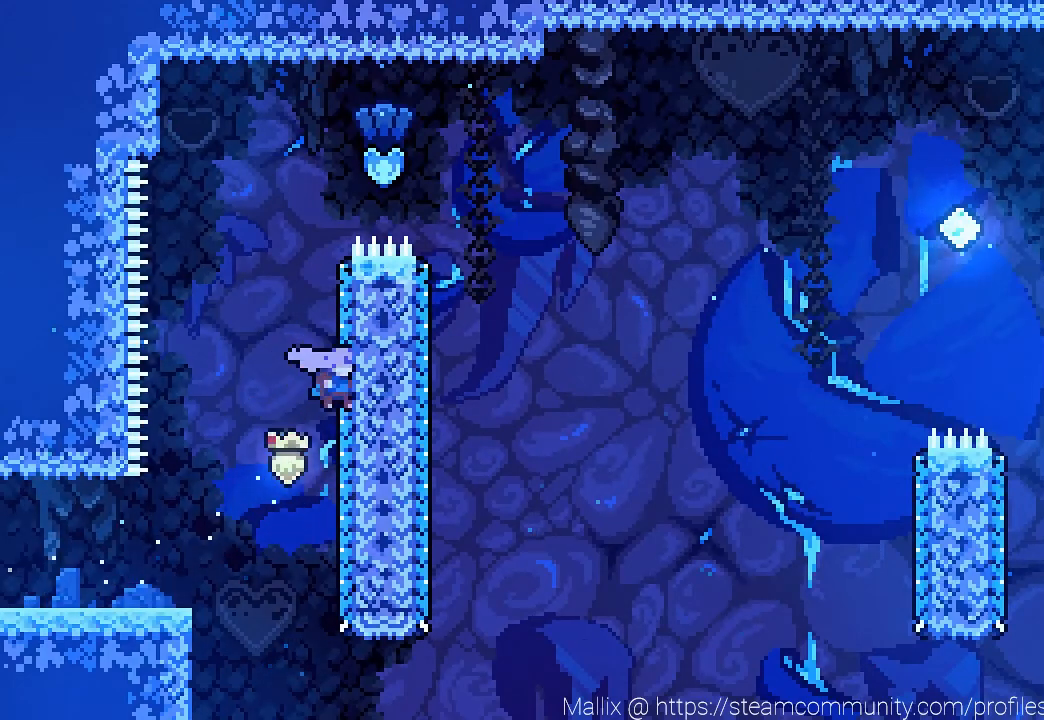
{"buttons": ["CROSS", "DPAD_RIGHT"], "left_stick": "center", "right_stick": "center", "events": [[67, "CROSS", "down"], [67, "DPAD_RIGHT", "up"], [234, "DPAD_RIGHT", "down"], [267, "DPAD_UP", "down"], [367, "SQUARE", "down"], [501, "DPAD_UP", "up"], [501, "SQUARE", "up"]]}